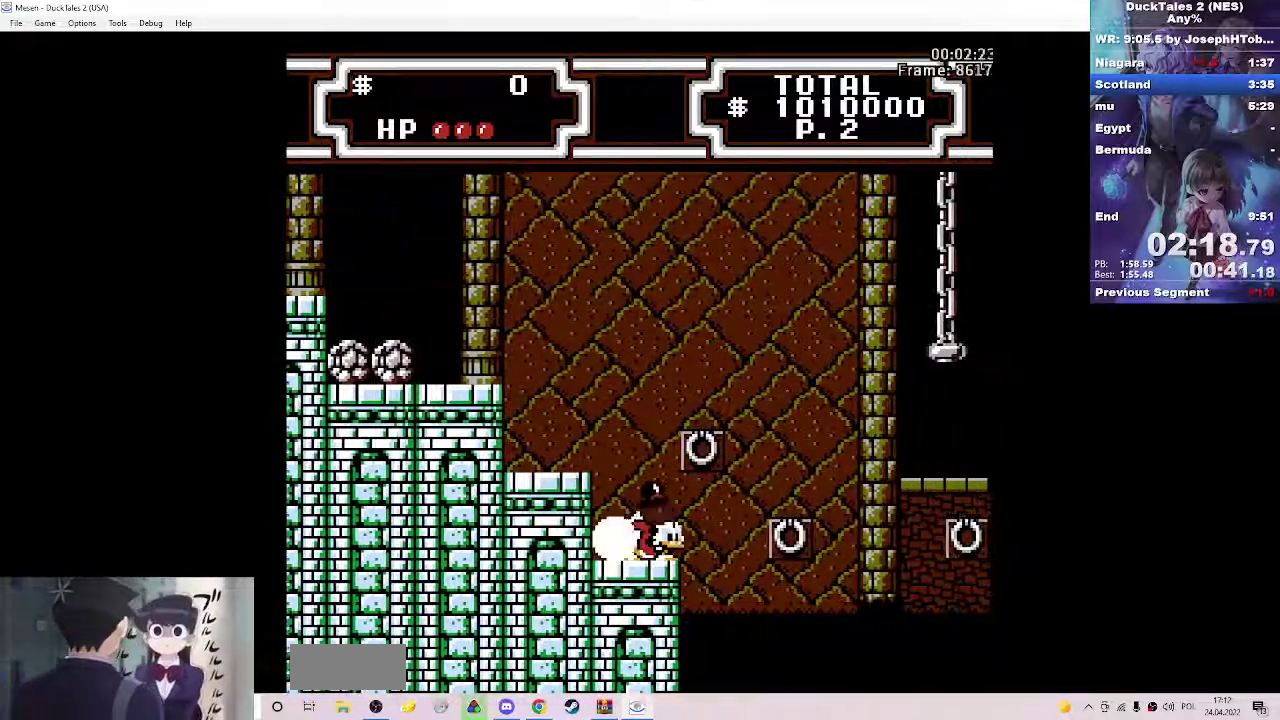
Gameplay with a controller (Nintendo layout); each line is a JSON object with the inputs held at the frame after it. "events" lists button and stick changes between this image and that frame as [ms after this image, input, new state], when the widget could be followed in between. Not read: L3 R3 START.
{"buttons": ["A", "DPAD_RIGHT"], "events": [[33, "A", "down"], [150, "DPAD_RIGHT", "down"]]}
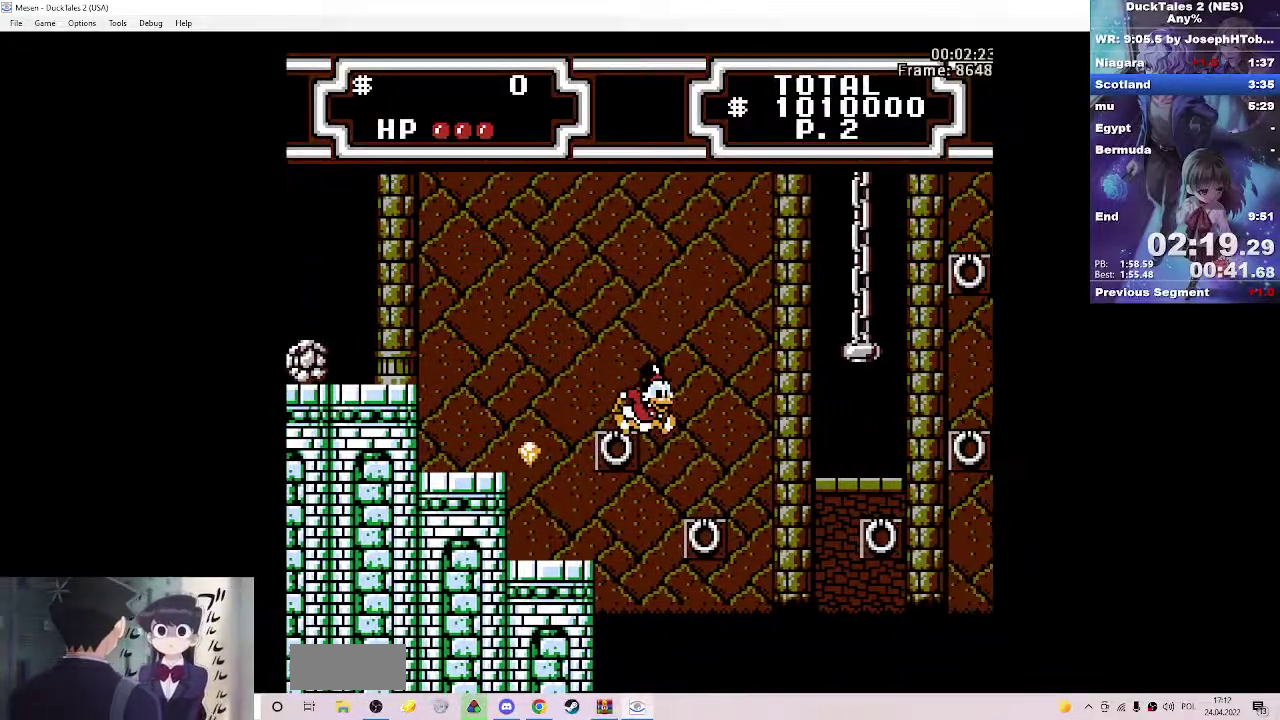
{"buttons": [], "events": [[83, "A", "up"], [250, "DPAD_RIGHT", "up"]]}
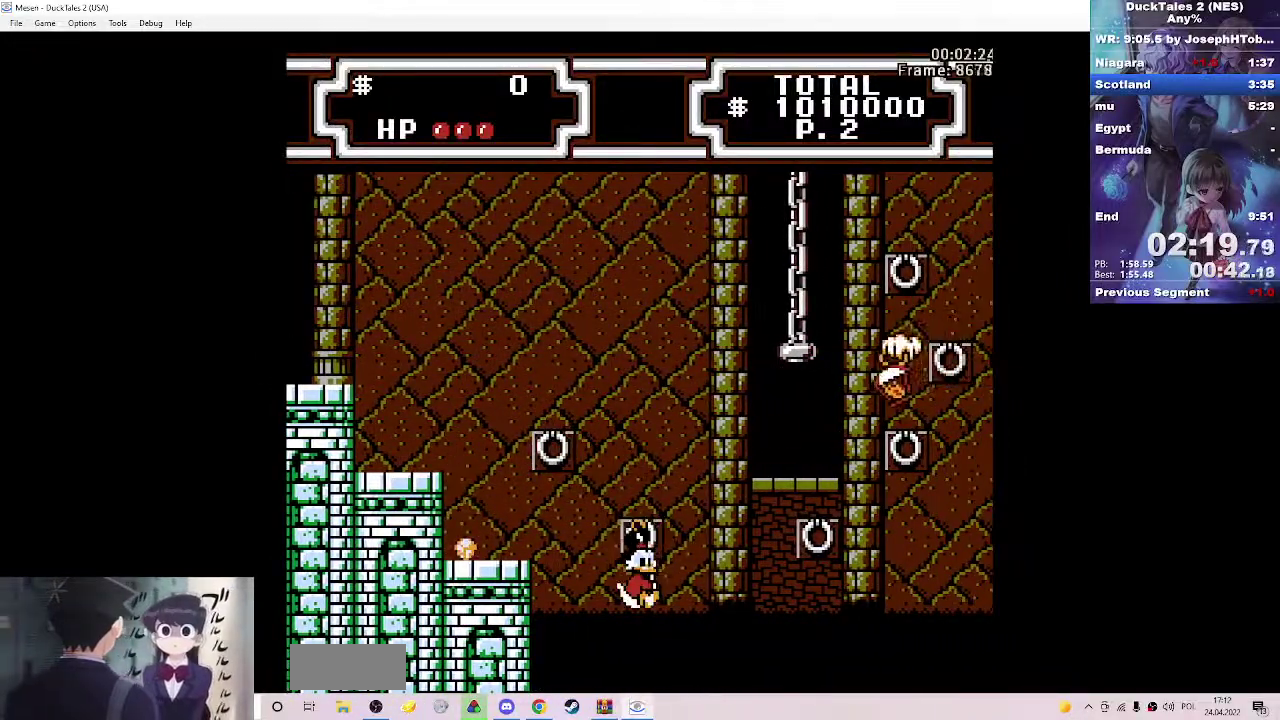
{"buttons": ["A", "B", "DPAD_RIGHT"], "events": [[233, "A", "down"], [300, "B", "down"], [300, "DPAD_RIGHT", "down"]]}
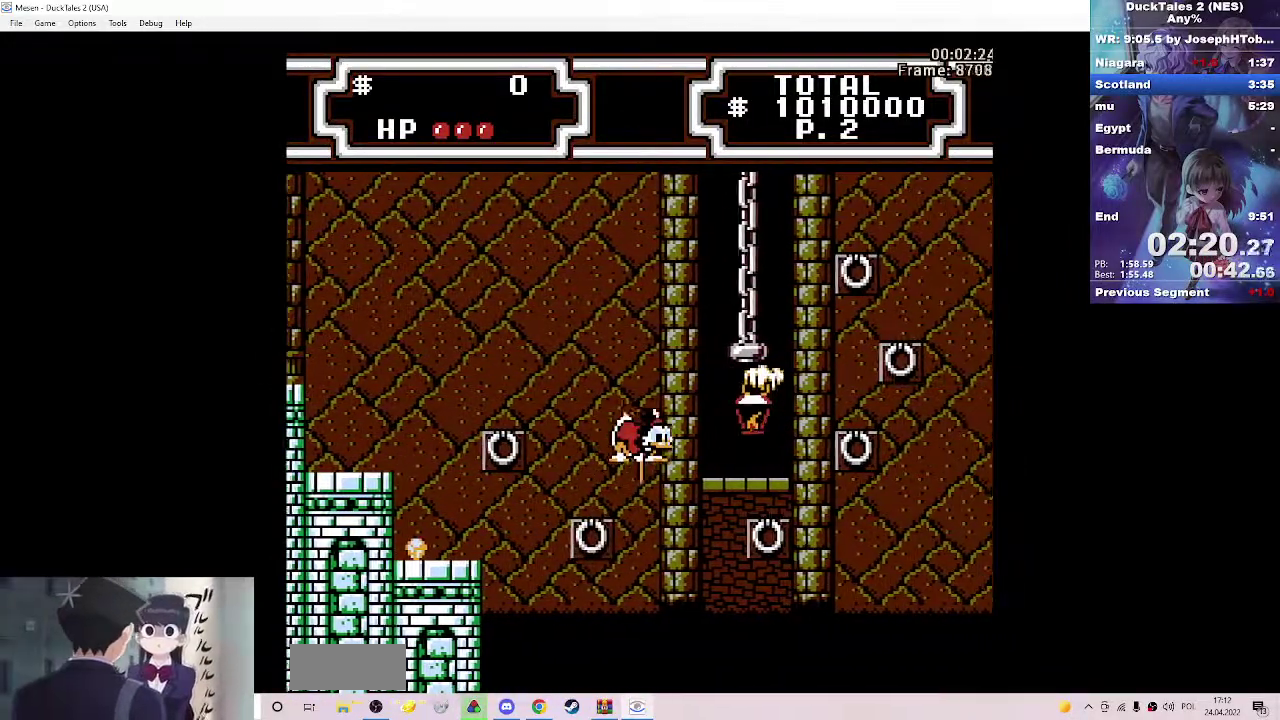
{"buttons": ["A", "B", "DPAD_RIGHT"], "events": []}
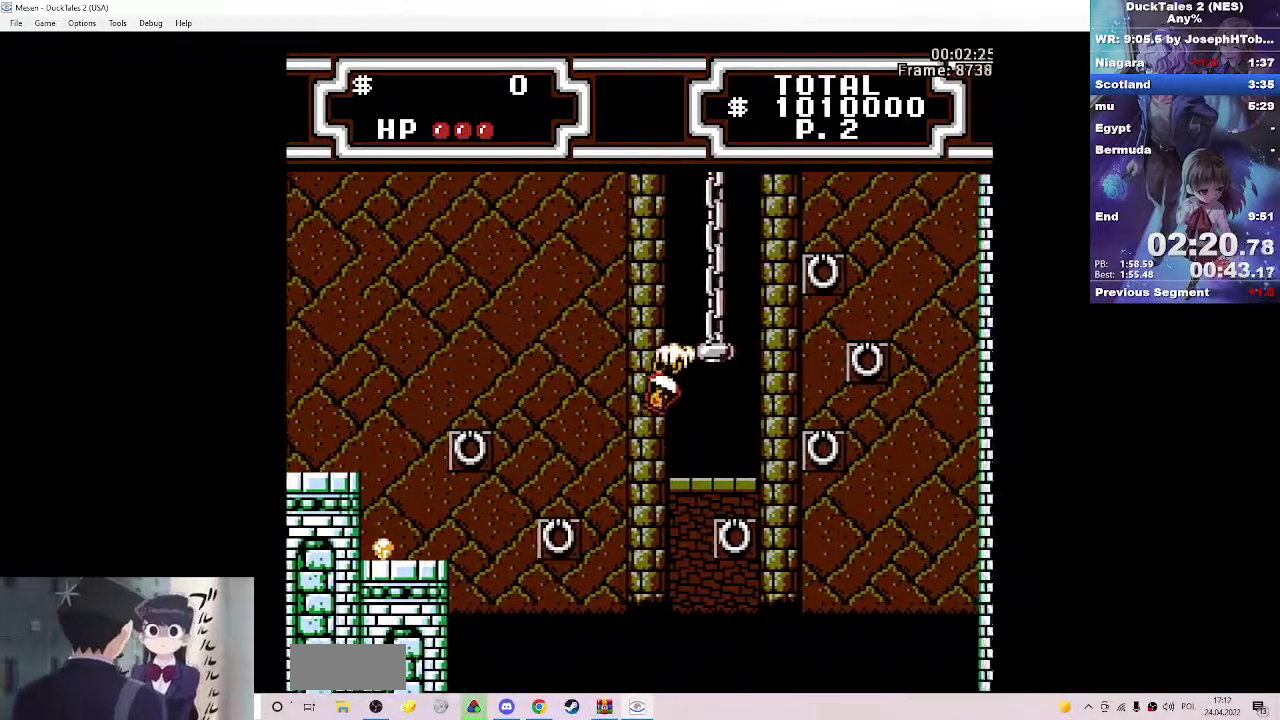
{"buttons": ["DPAD_UP"], "events": [[217, "DPAD_UP", "down"], [250, "DPAD_RIGHT", "up"], [383, "A", "up"], [400, "B", "up"]]}
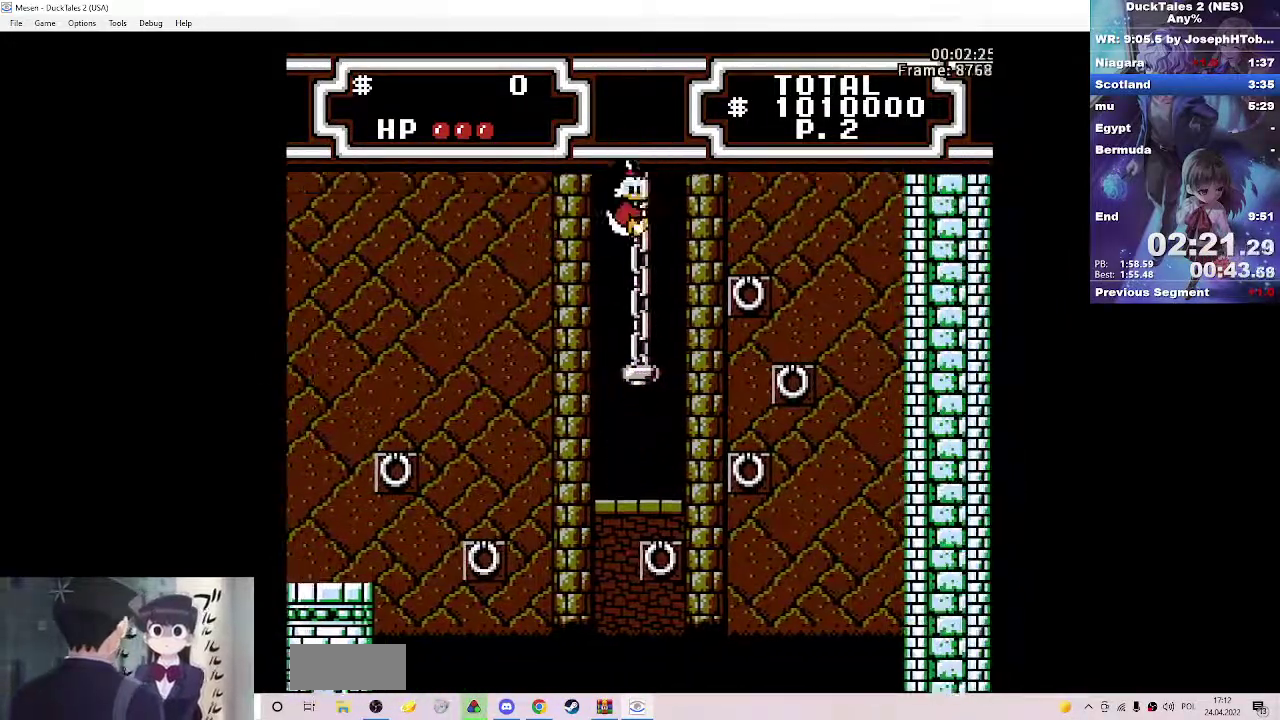
{"buttons": ["DPAD_UP"], "events": []}
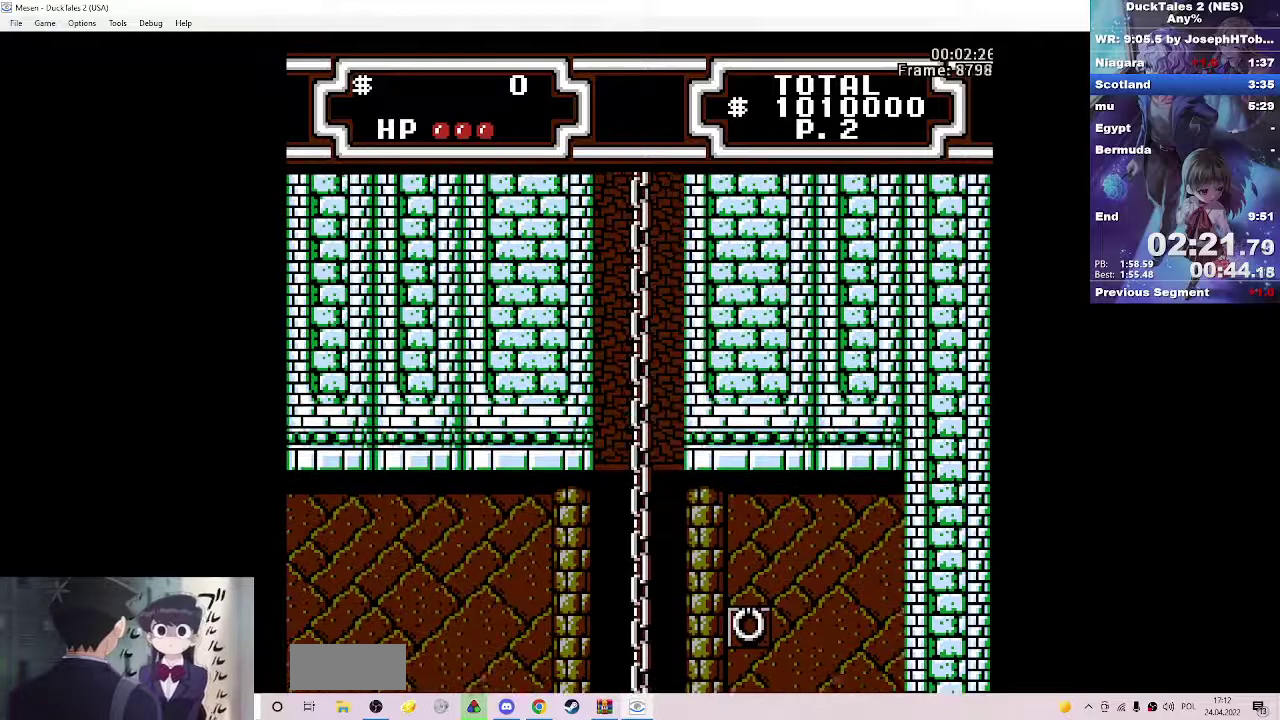
{"buttons": ["DPAD_UP"], "events": []}
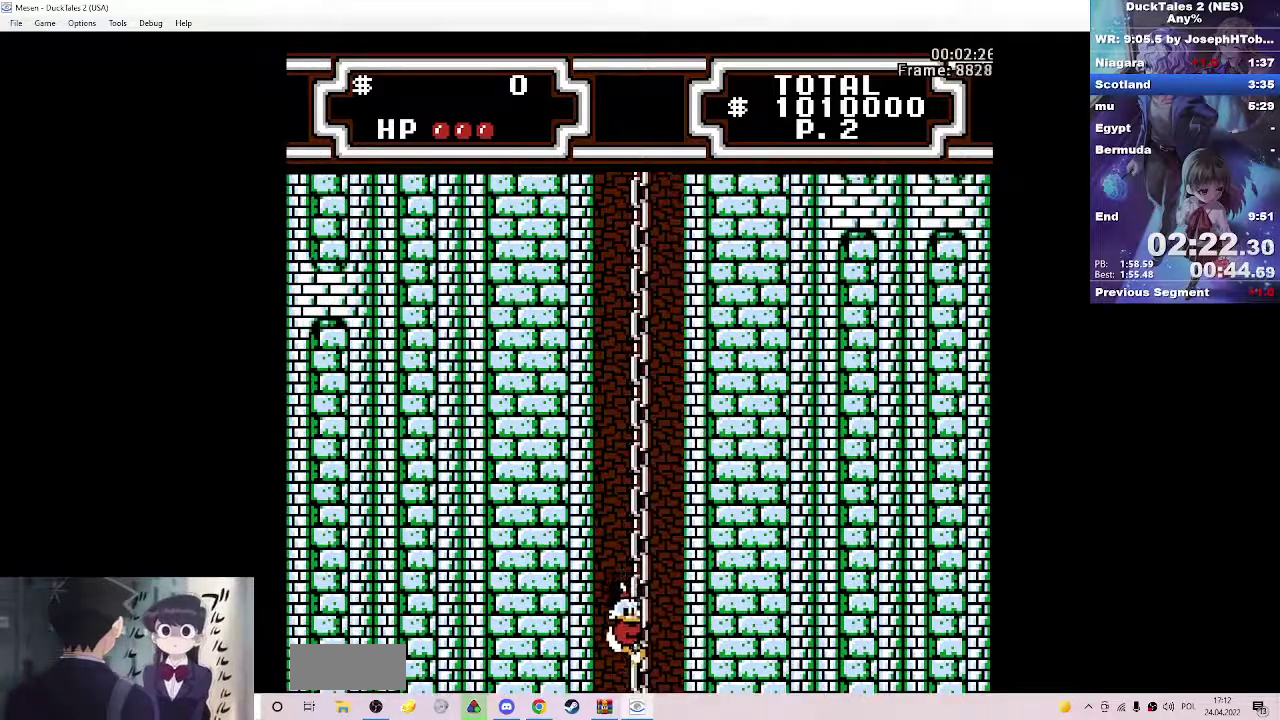
{"buttons": ["DPAD_UP"], "events": []}
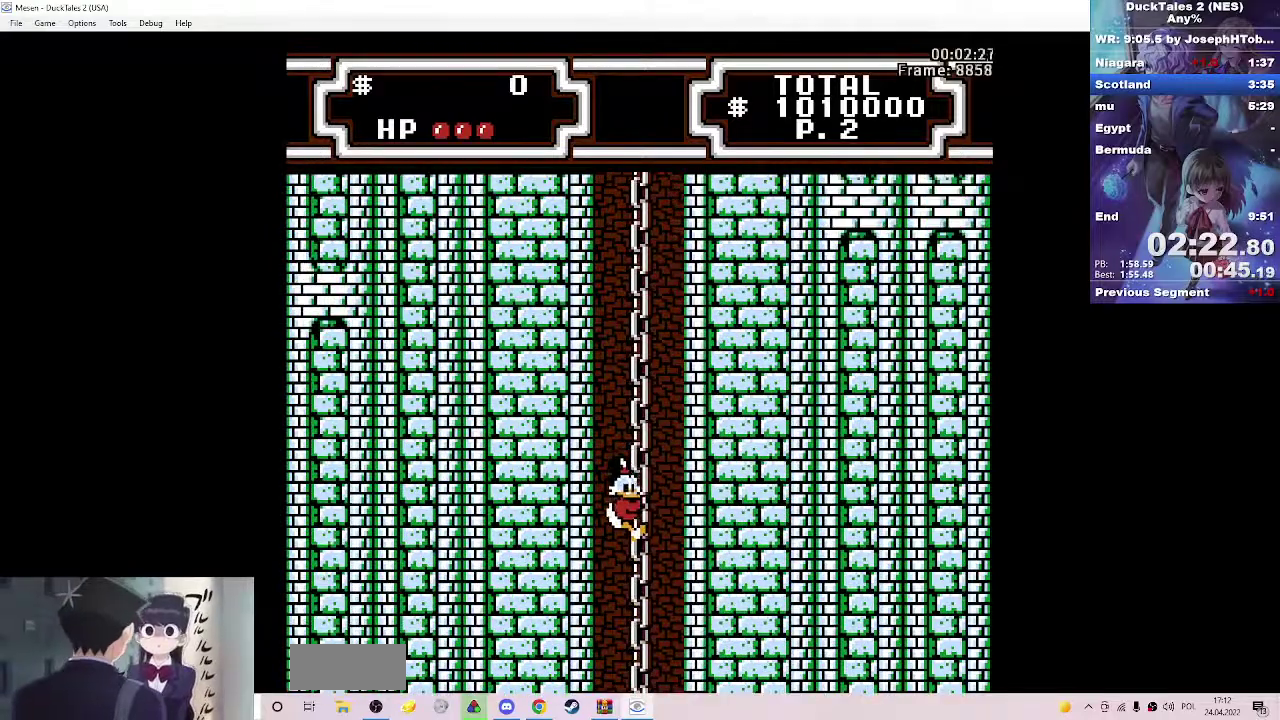
{"buttons": ["DPAD_UP"], "events": []}
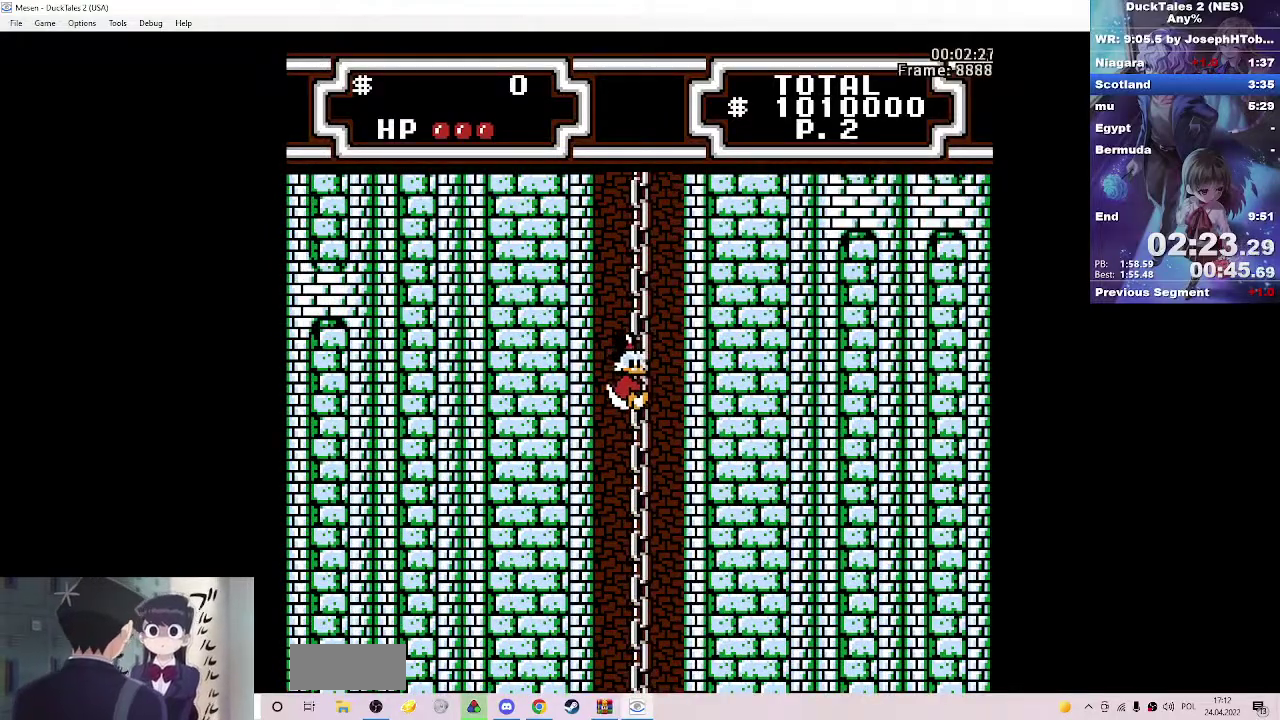
{"buttons": ["DPAD_UP"], "events": []}
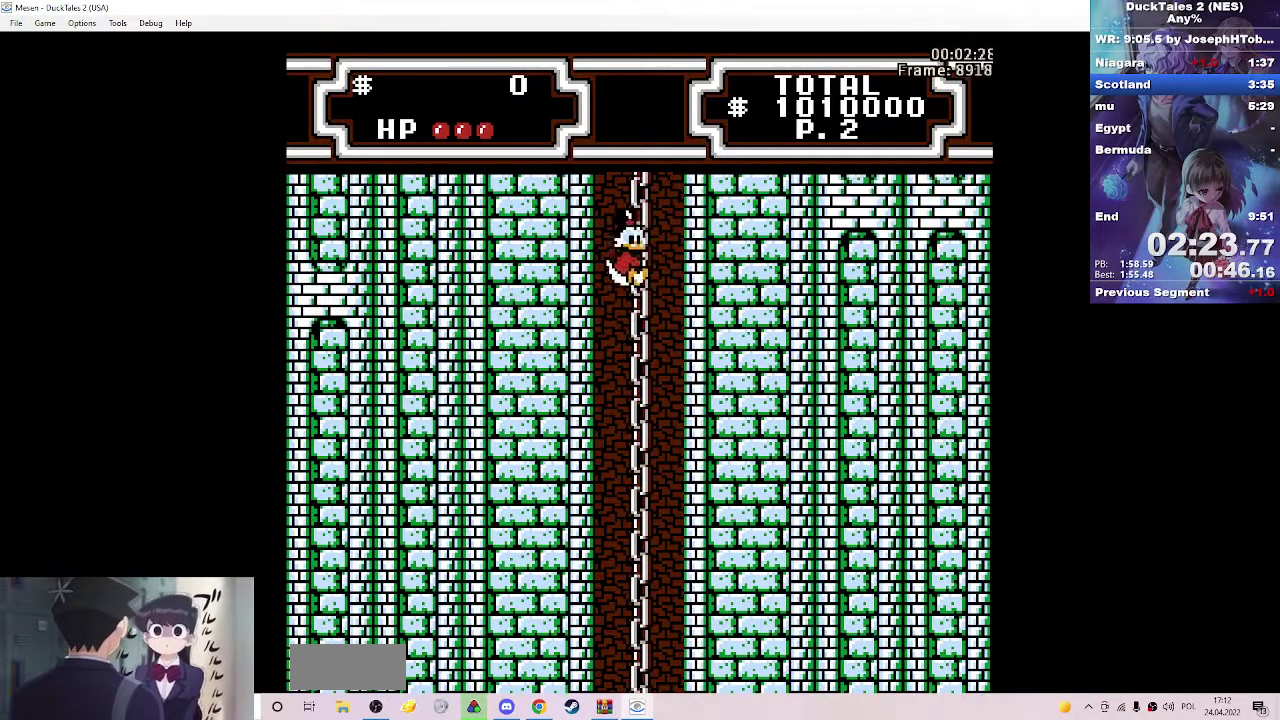
{"buttons": ["DPAD_UP"], "events": []}
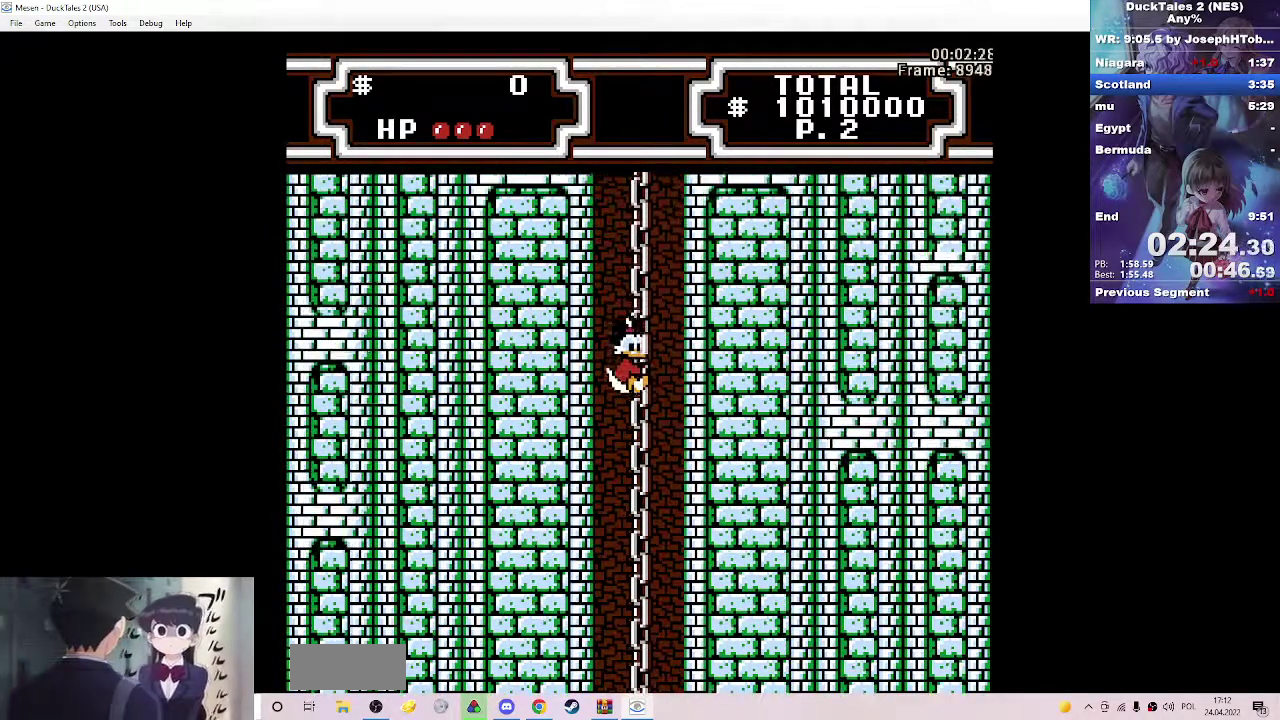
{"buttons": ["DPAD_UP"], "events": []}
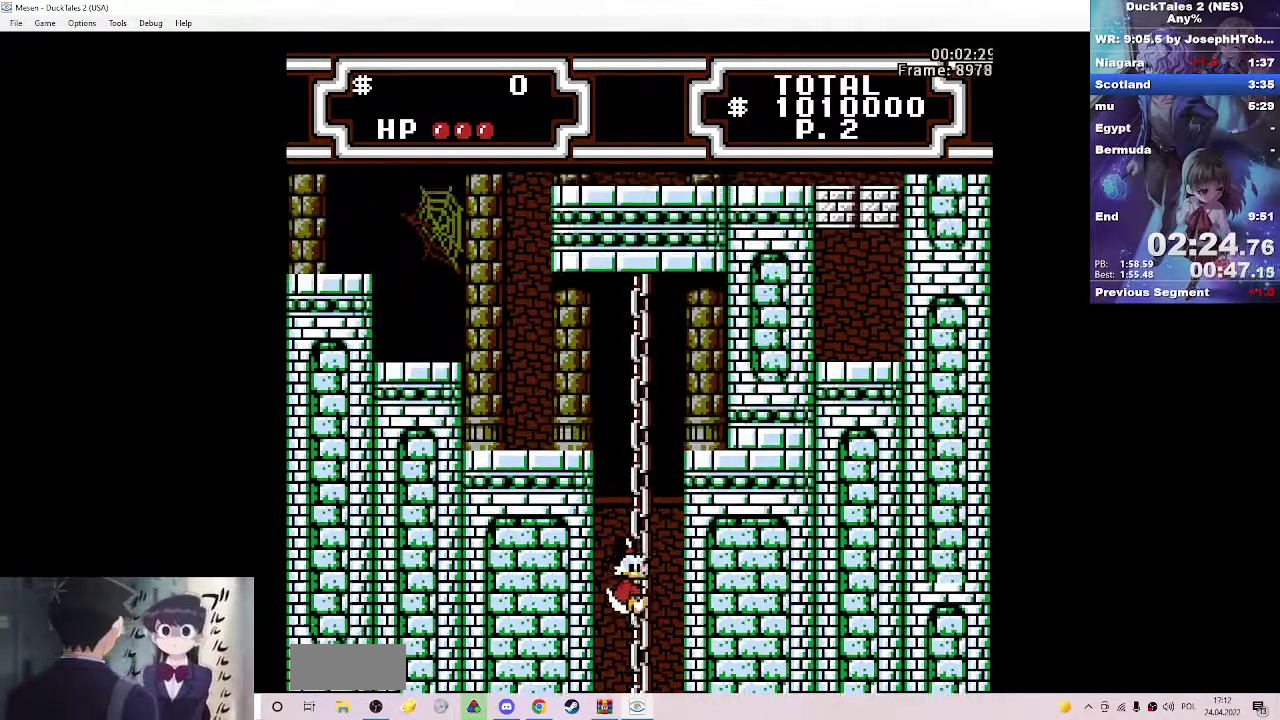
{"buttons": ["DPAD_UP"], "events": []}
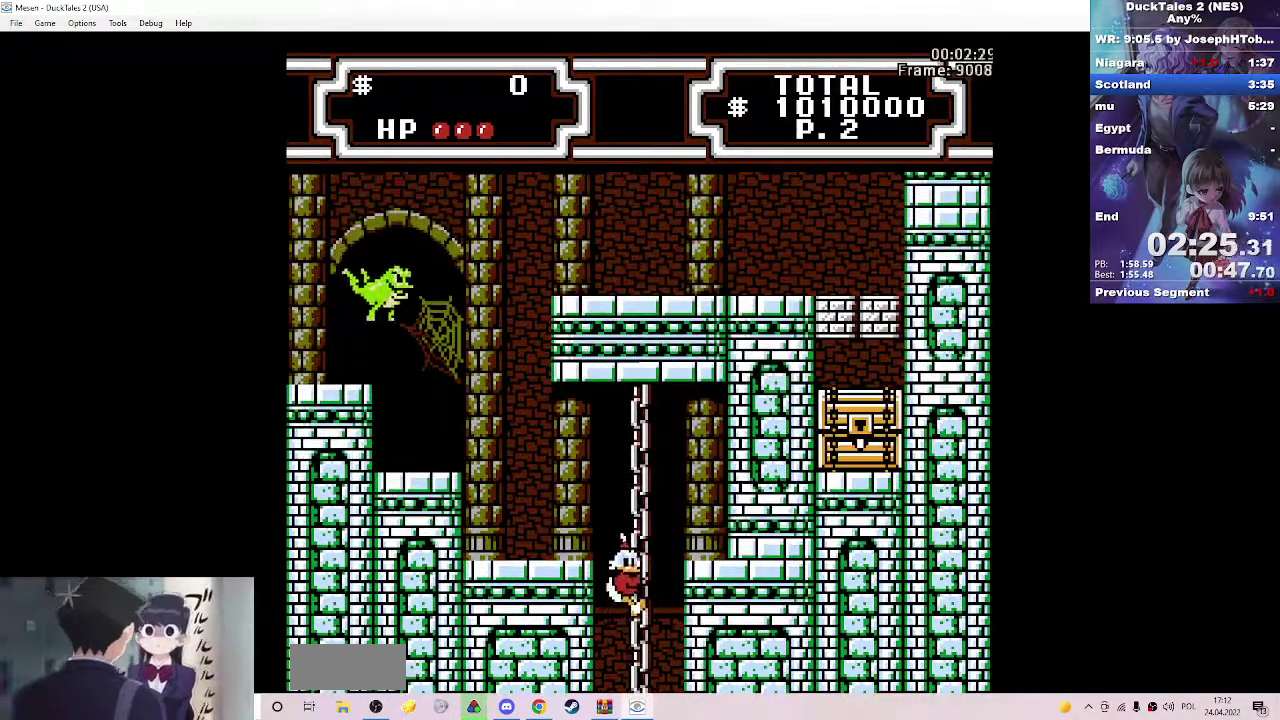
{"buttons": ["DPAD_LEFT"], "events": [[350, "DPAD_LEFT", "down"], [350, "DPAD_UP", "up"], [367, "A", "down"], [483, "A", "up"]]}
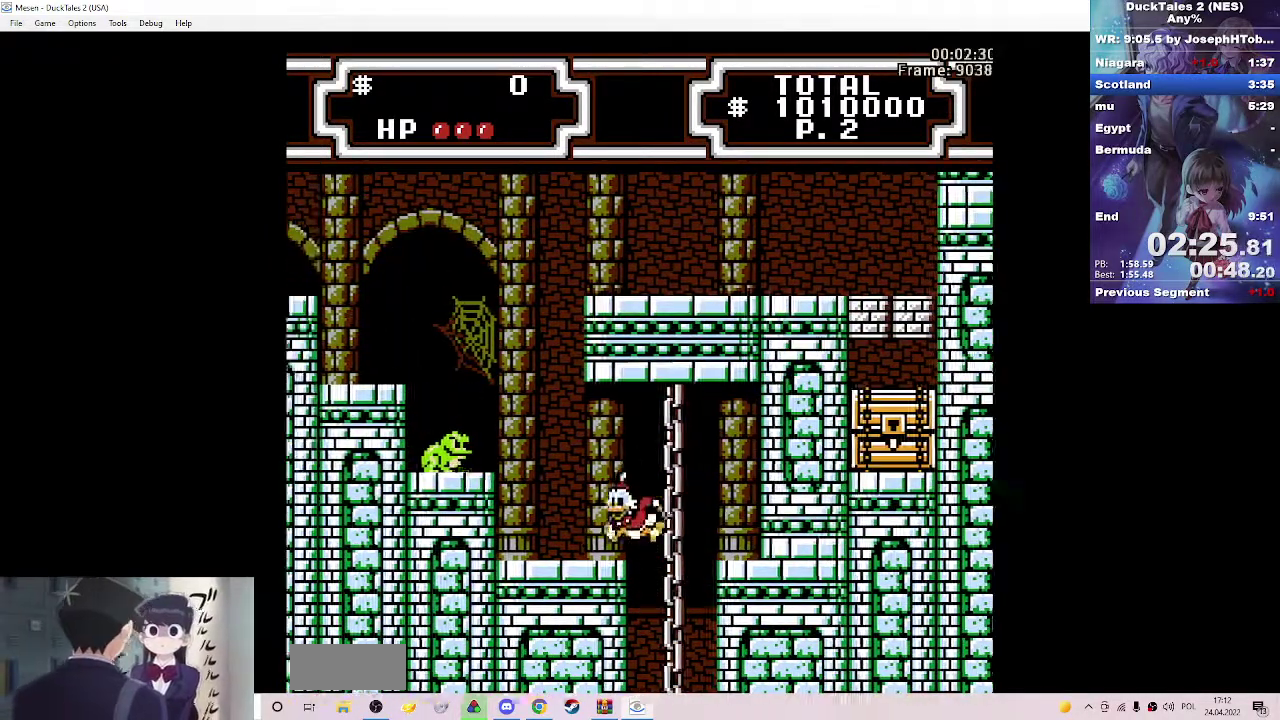
{"buttons": ["A", "B", "DPAD_LEFT"], "events": [[417, "B", "down"], [433, "A", "down"]]}
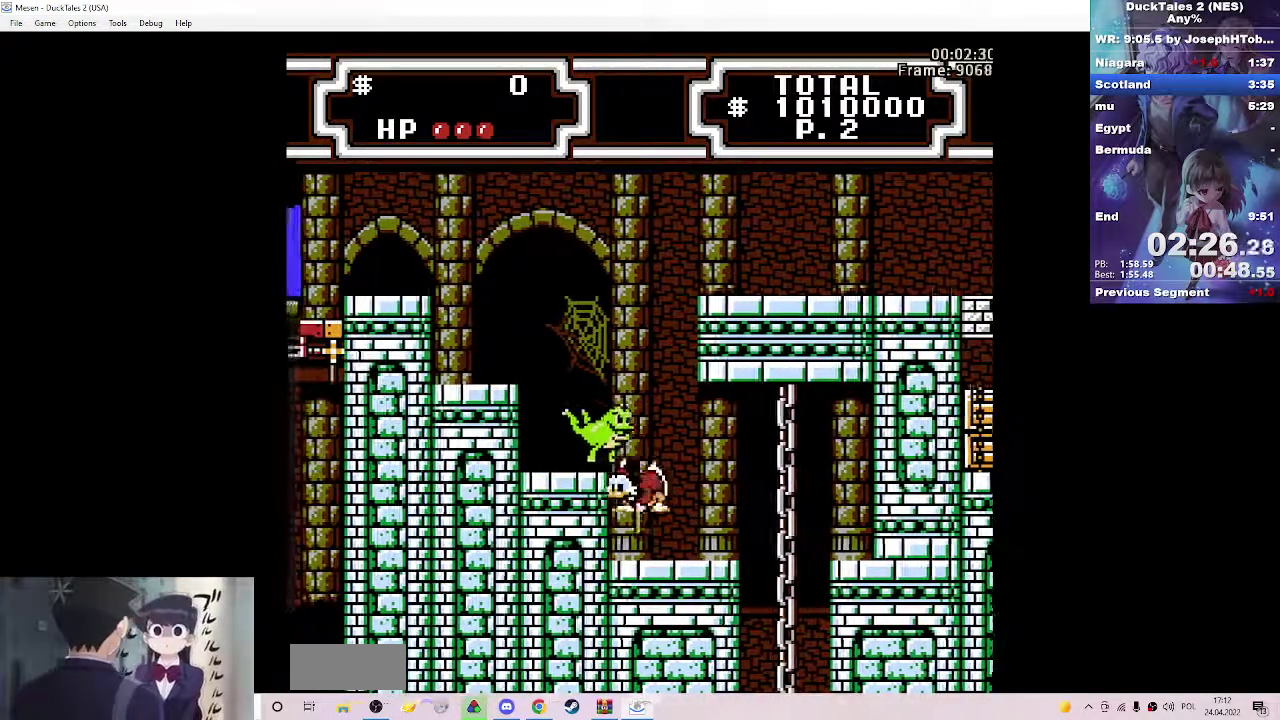
{"buttons": ["A", "B", "DPAD_LEFT"], "events": []}
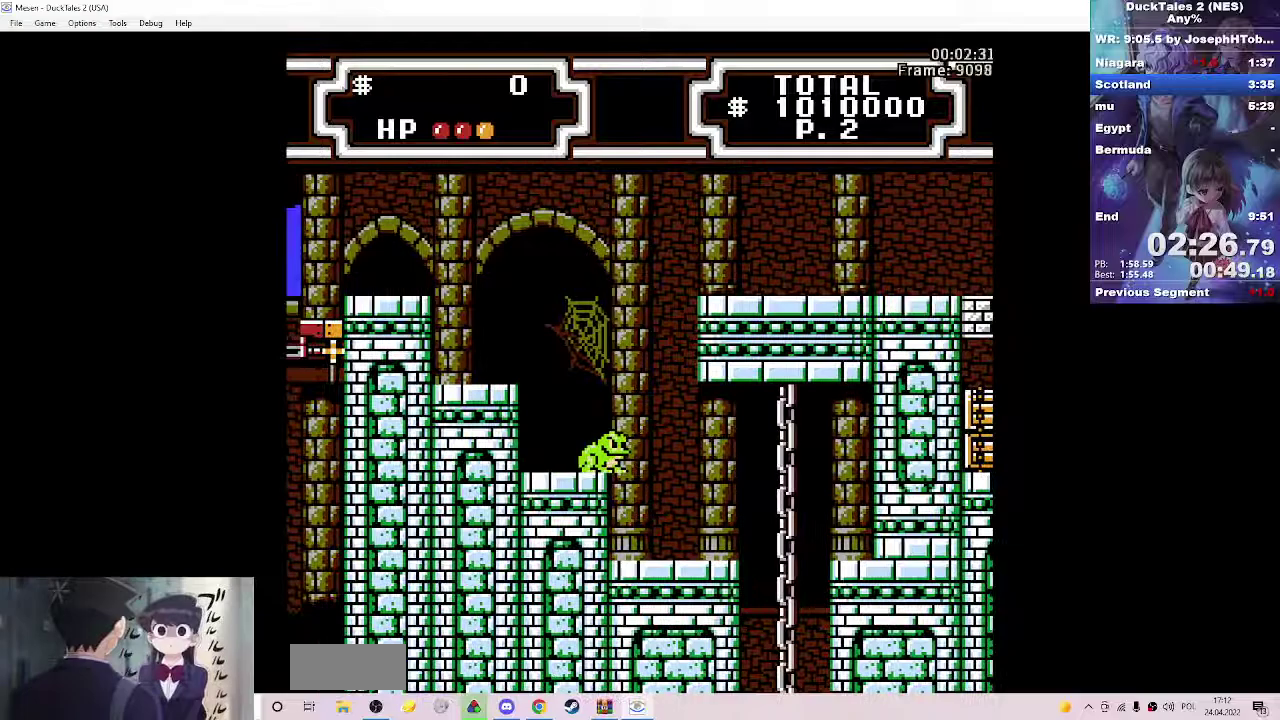
{"buttons": ["A", "B", "DPAD_LEFT"], "events": []}
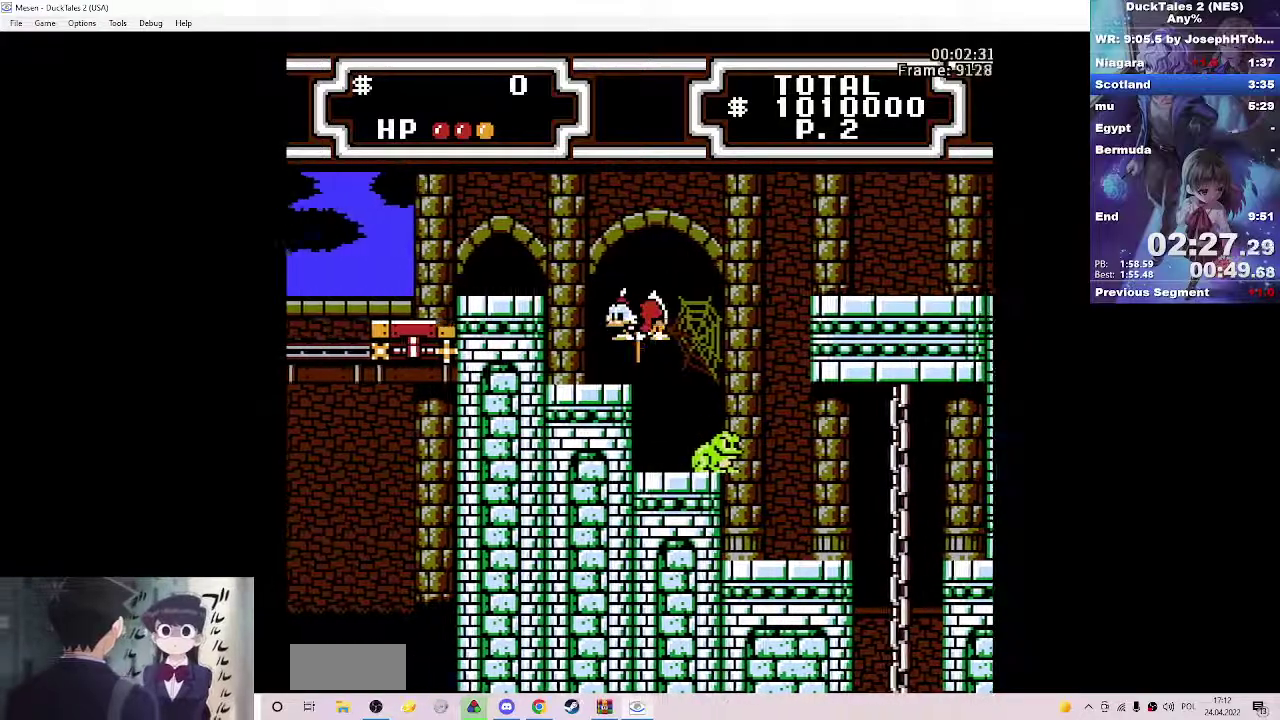
{"buttons": ["DPAD_LEFT"], "events": [[400, "A", "up"], [400, "B", "up"]]}
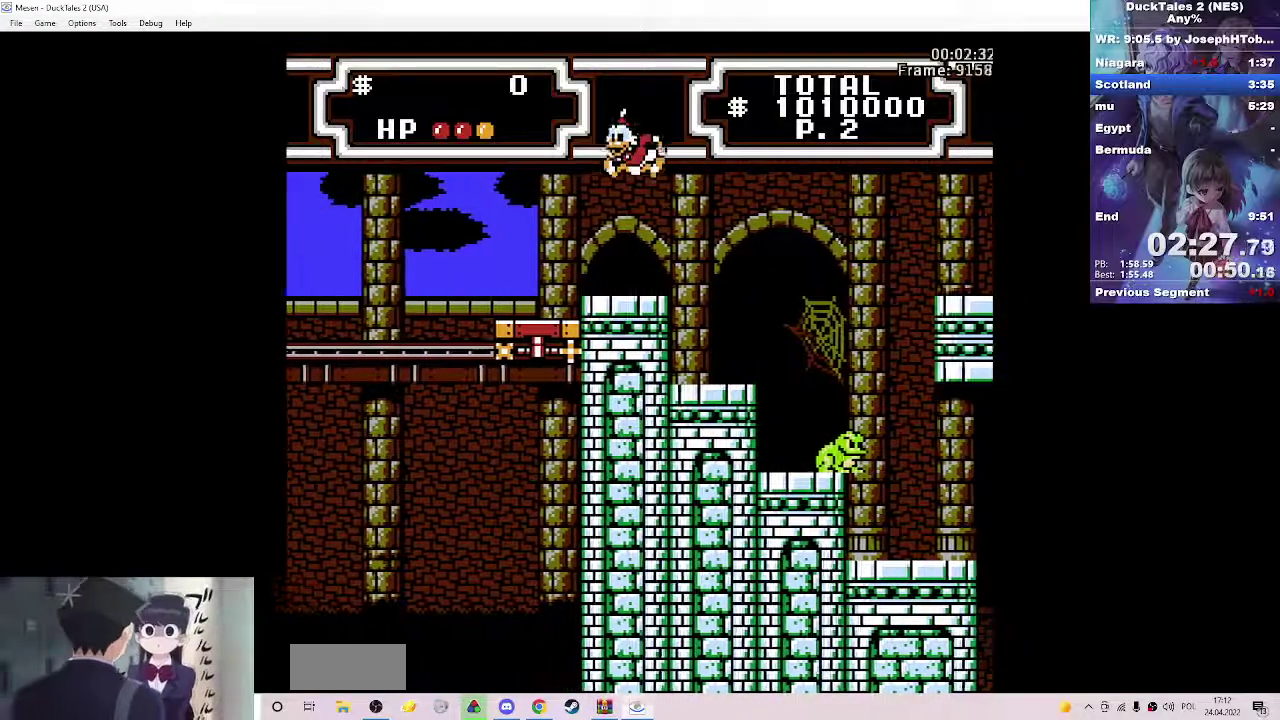
{"buttons": ["DPAD_LEFT"], "events": []}
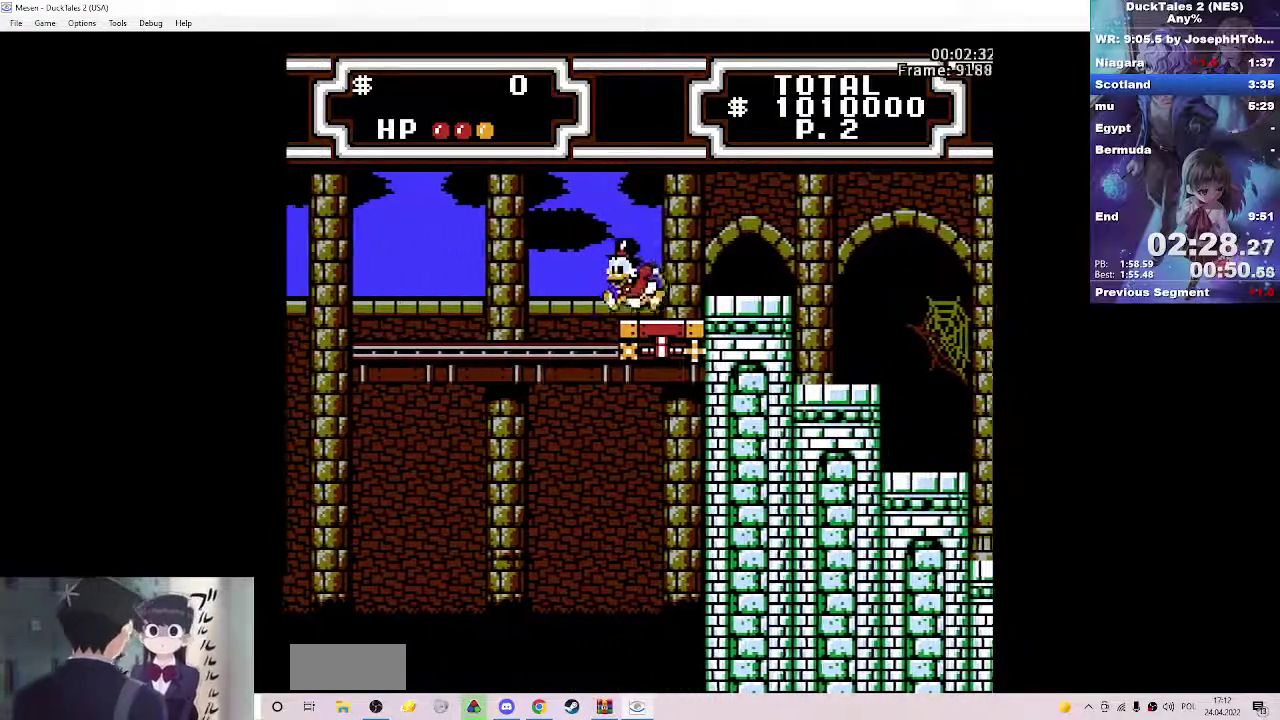
{"buttons": [], "events": [[17, "DPAD_LEFT", "up"]]}
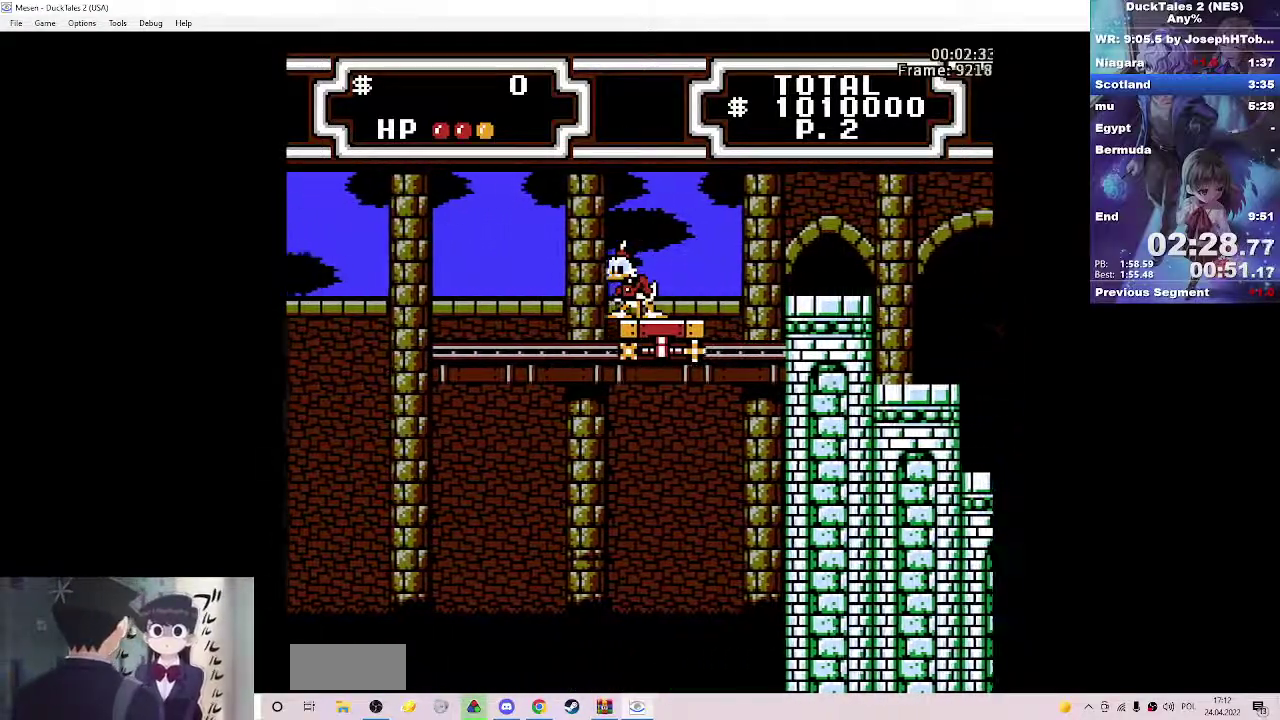
{"buttons": ["A", "DPAD_LEFT"], "events": [[383, "A", "down"], [417, "DPAD_LEFT", "down"]]}
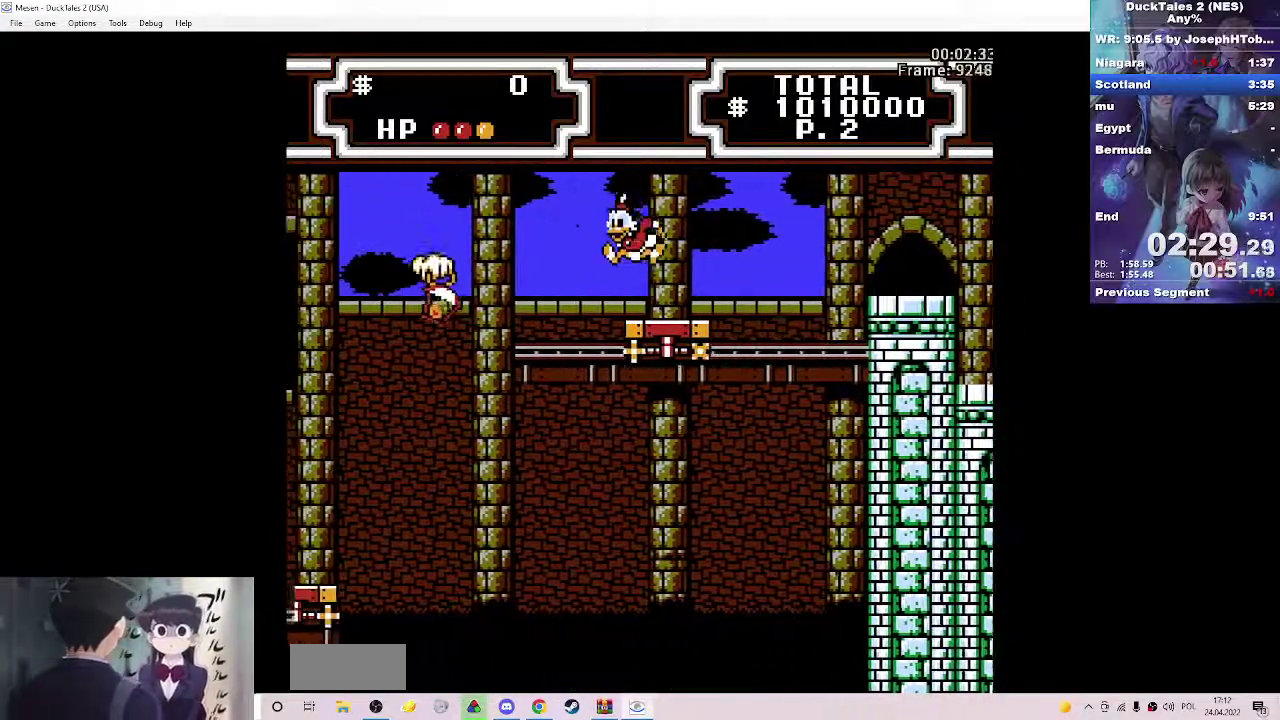
{"buttons": ["A", "B", "DPAD_LEFT"], "events": [[167, "A", "up"], [367, "A", "down"], [367, "B", "down"]]}
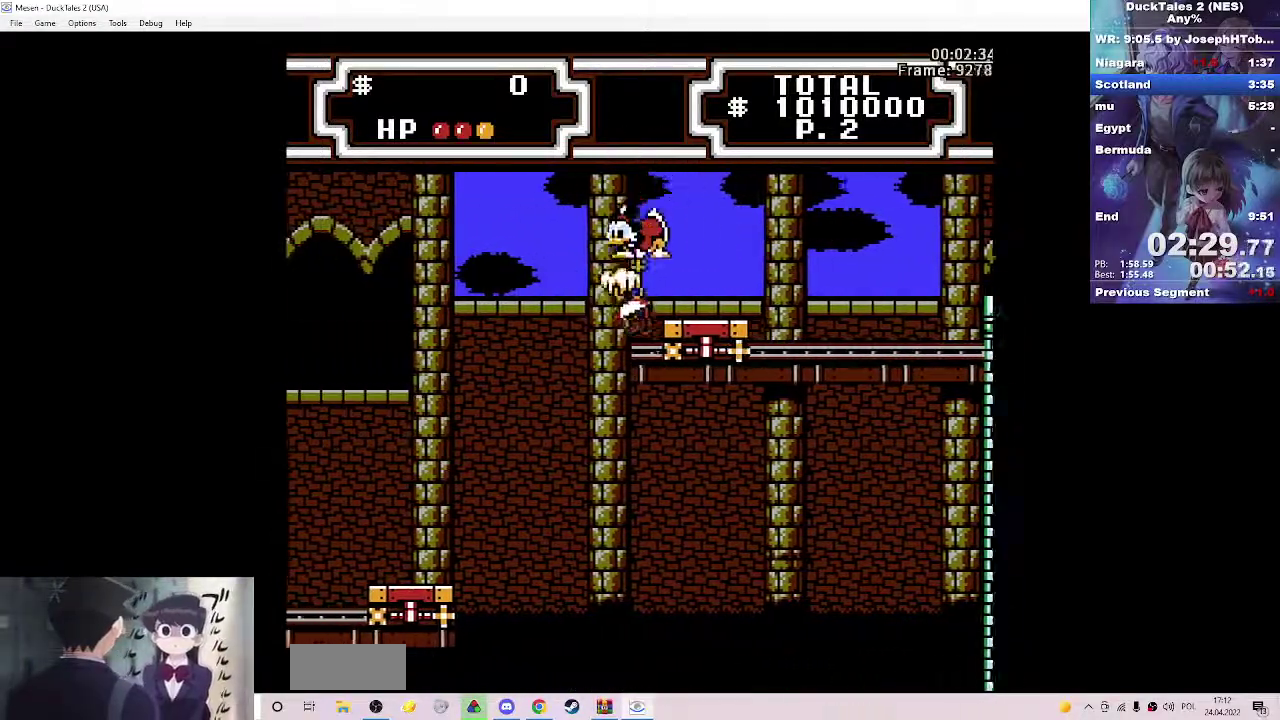
{"buttons": ["DPAD_LEFT"], "events": [[317, "B", "up"], [350, "A", "up"]]}
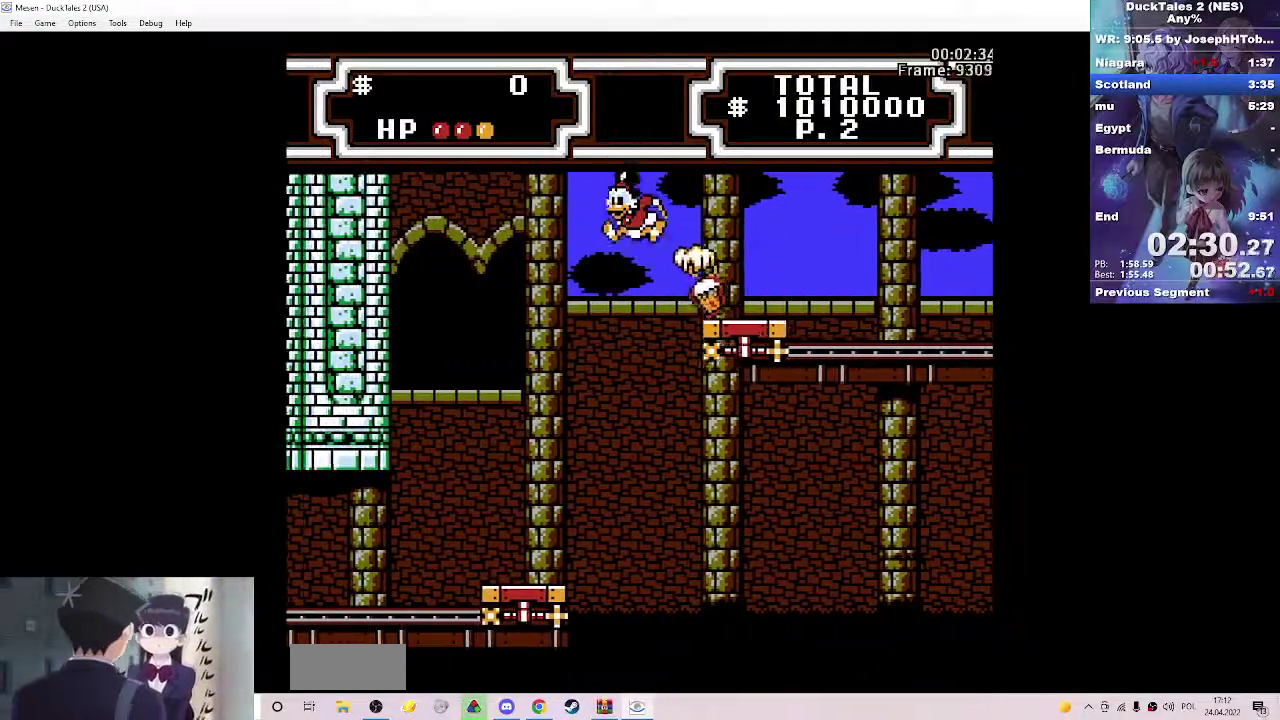
{"buttons": ["DPAD_LEFT"], "events": []}
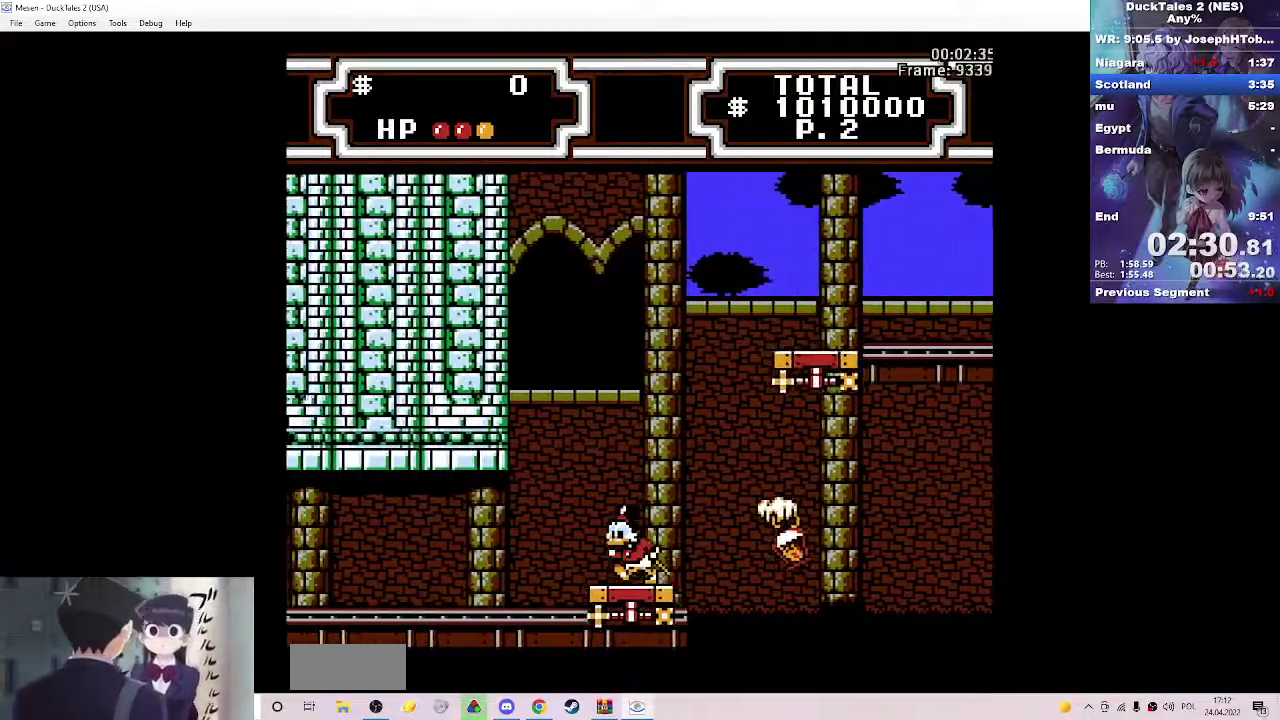
{"buttons": [], "events": [[83, "DPAD_LEFT", "up"]]}
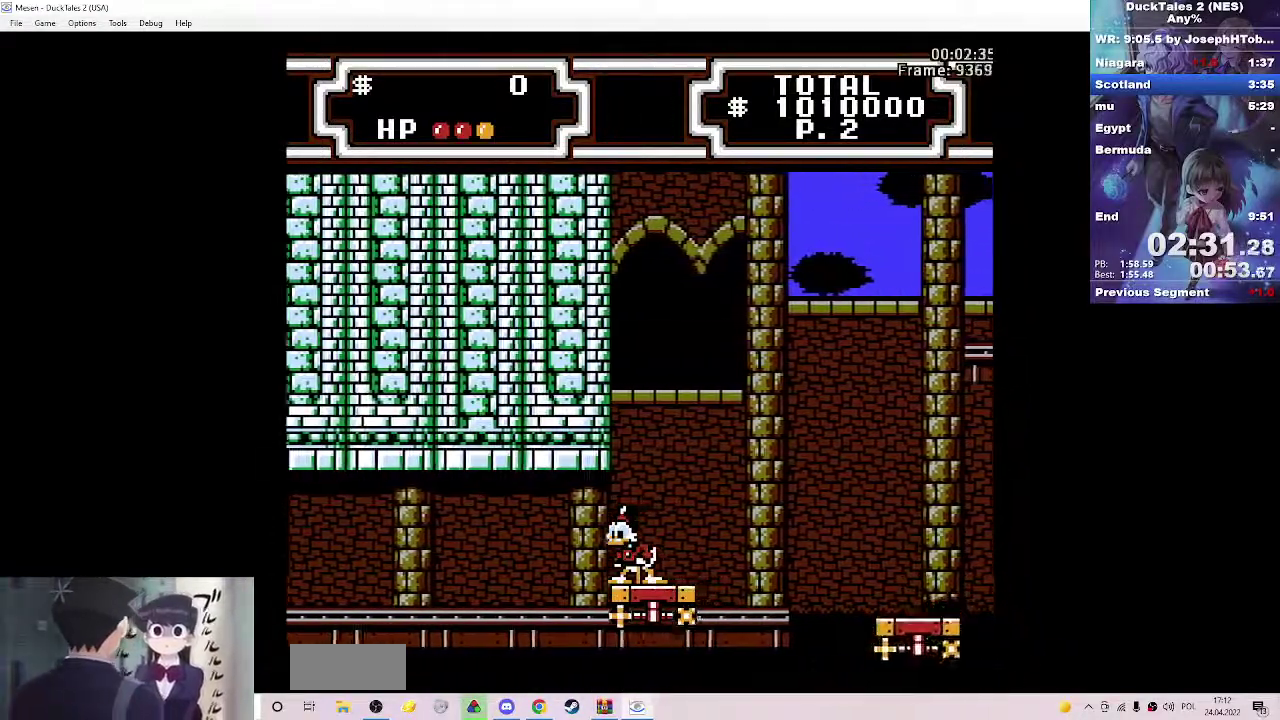
{"buttons": [], "events": []}
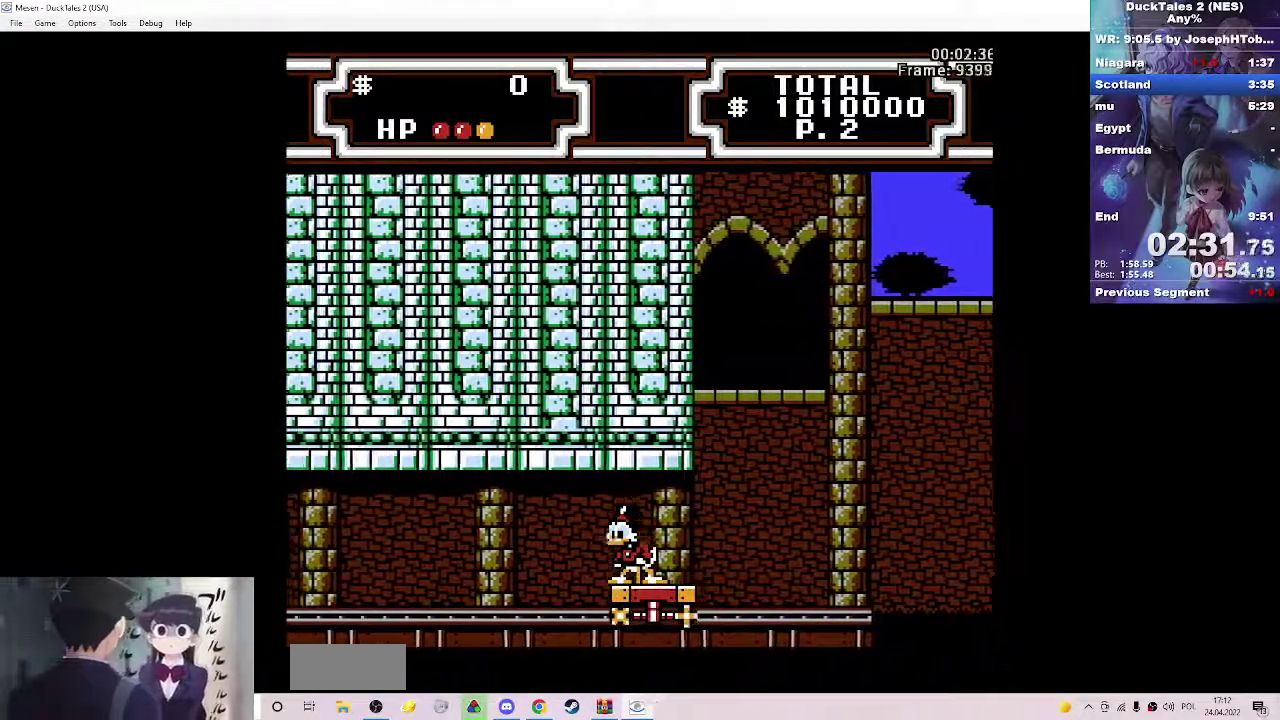
{"buttons": ["A", "B"], "events": [[100, "A", "down"], [100, "B", "down"], [133, "DPAD_LEFT", "down"], [367, "DPAD_LEFT", "up"]]}
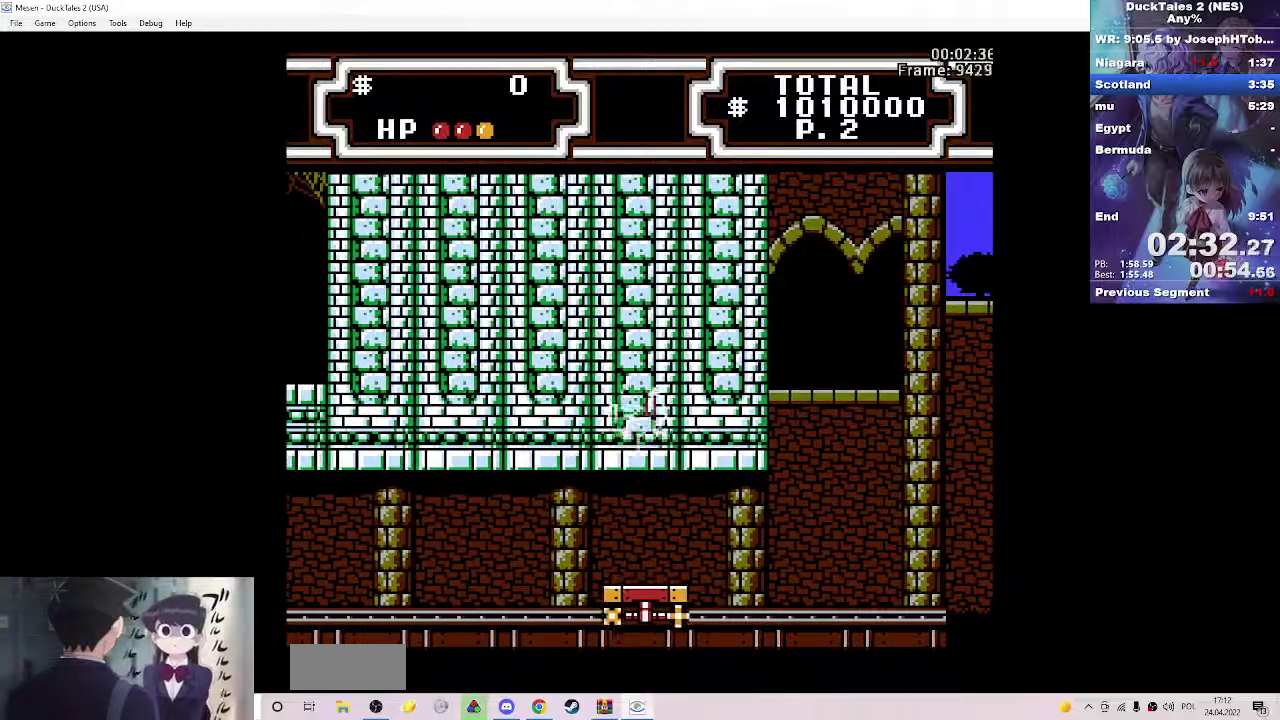
{"buttons": ["DPAD_LEFT"], "events": [[17, "DPAD_LEFT", "down"], [300, "A", "up"], [300, "B", "up"]]}
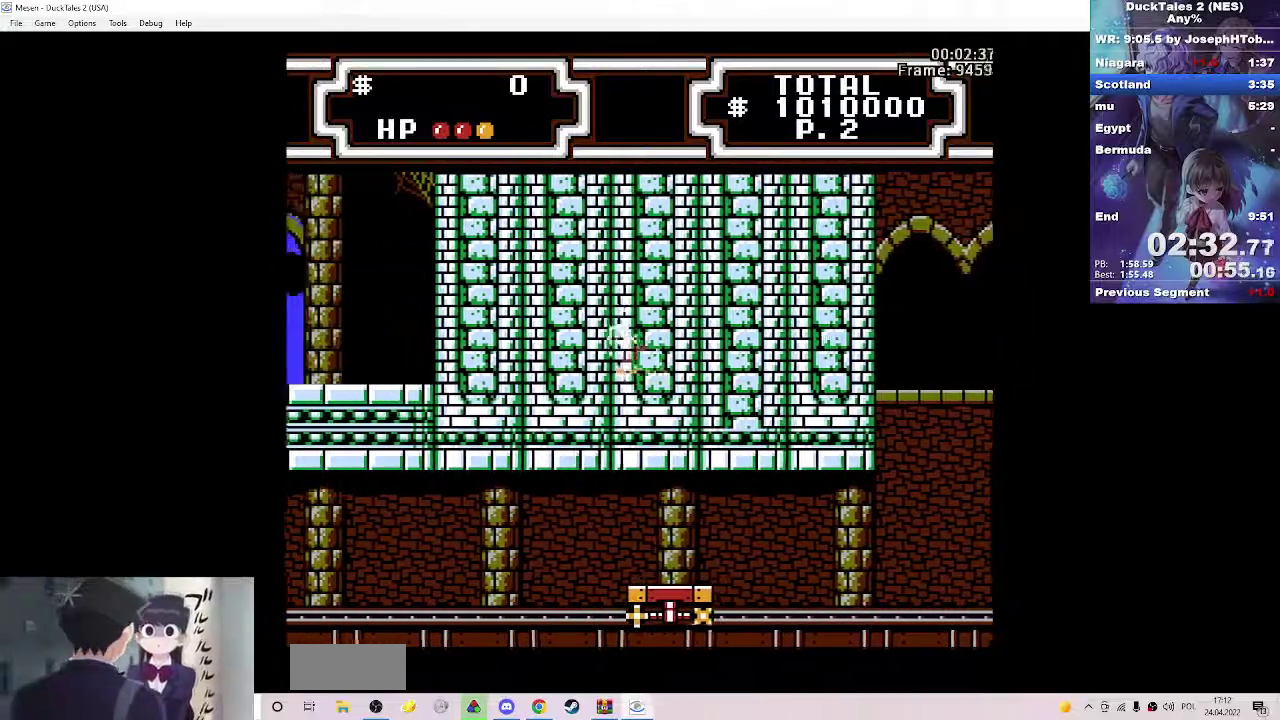
{"buttons": ["DPAD_LEFT"], "events": []}